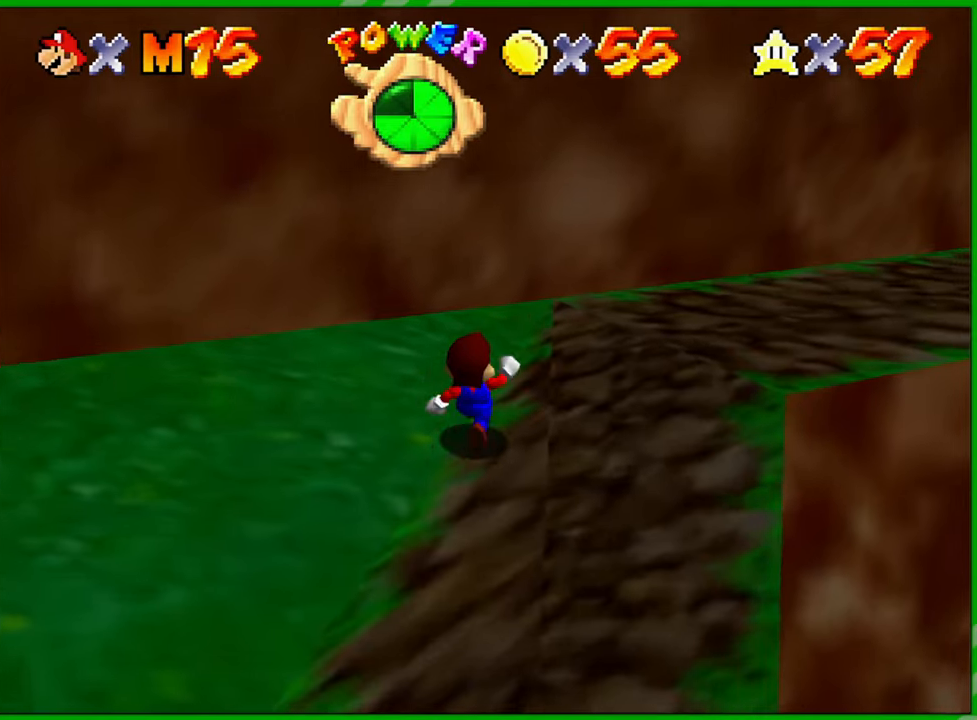
Gameplay with a controller (Nintendo layout); each line is a JSON object with the inputs held at the frame after it. "events" lists button and stick changes between this image and that frame as [ms after this image, input, new state], when the widget could be followed in between. Not read: L1 L3 R1 R3 X Y Z.
{"buttons": [], "left_stick": "up-right", "events": []}
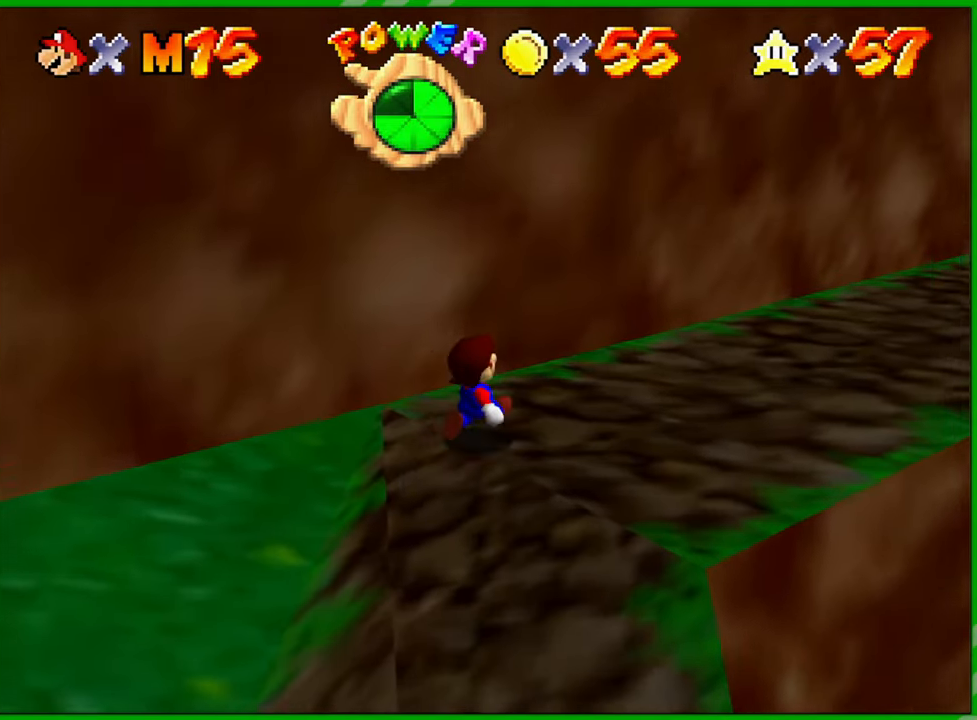
{"buttons": [], "left_stick": "up-right", "events": []}
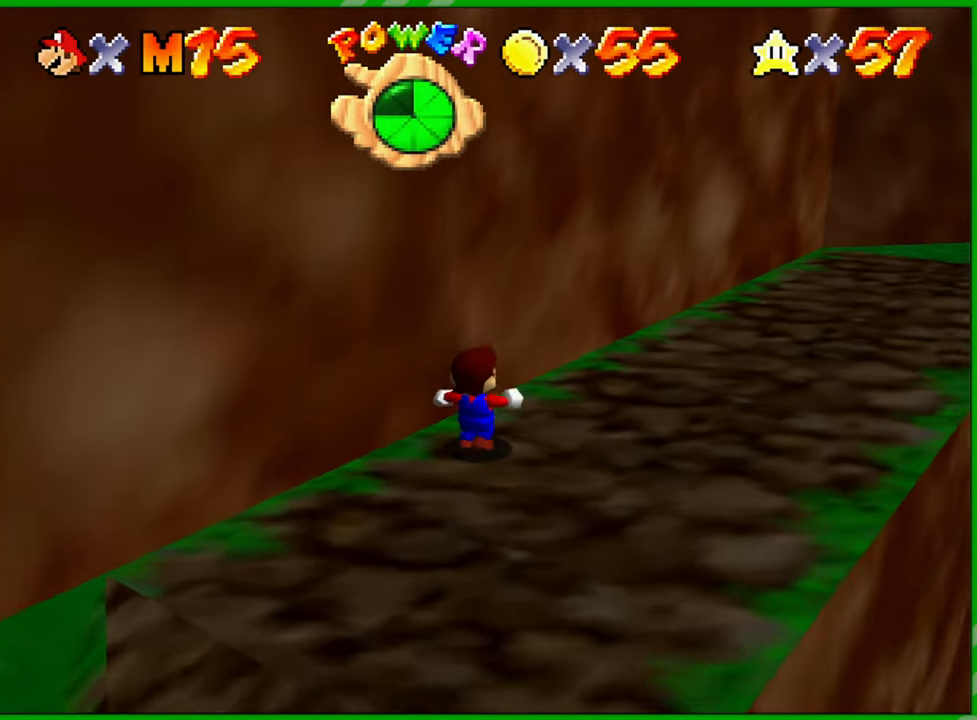
{"buttons": [], "left_stick": "up-right", "events": []}
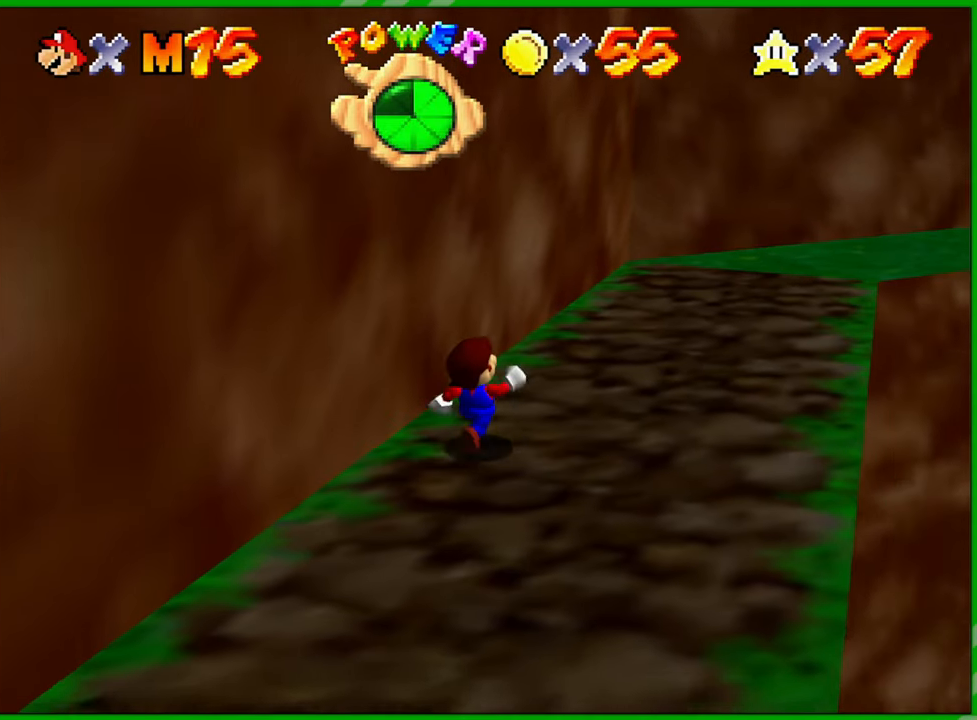
{"buttons": [], "left_stick": "up-right", "events": []}
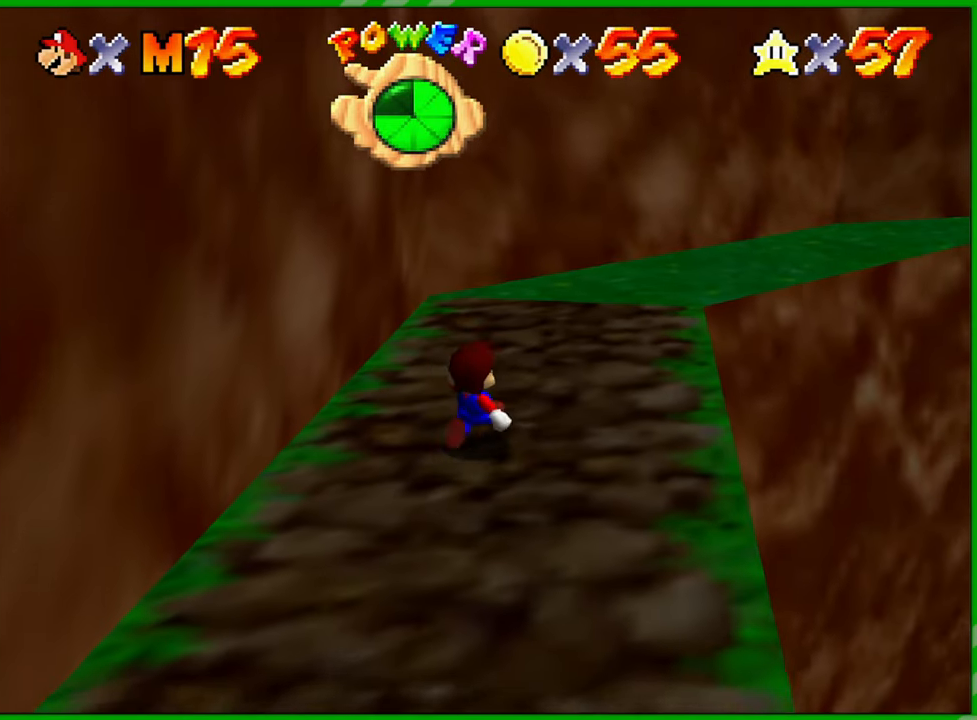
{"buttons": [], "left_stick": "up-right", "events": []}
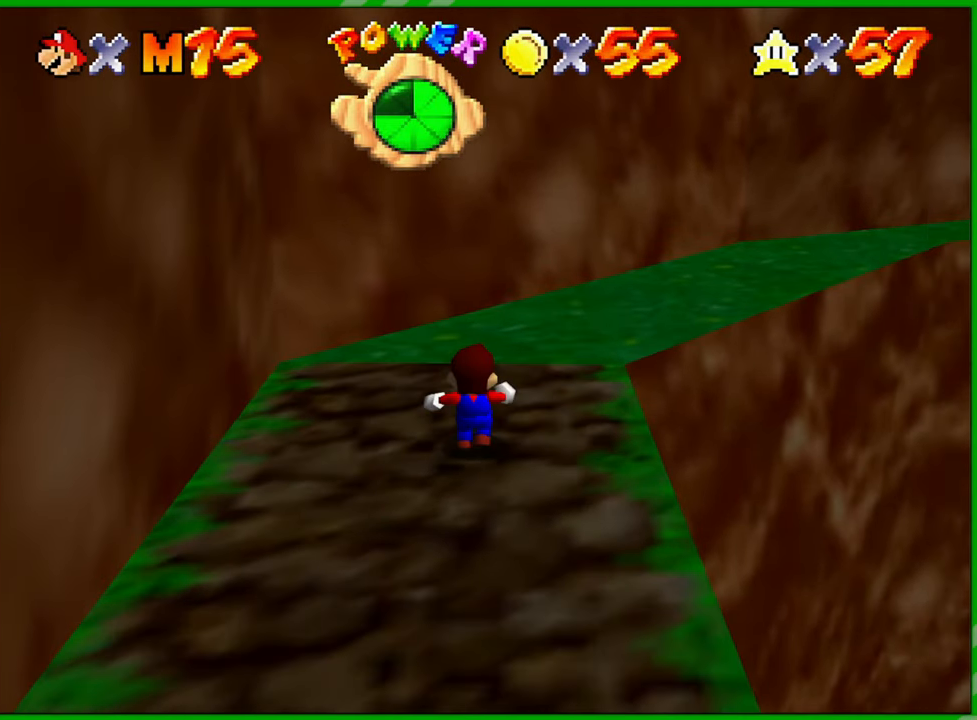
{"buttons": [], "left_stick": "up-right", "events": []}
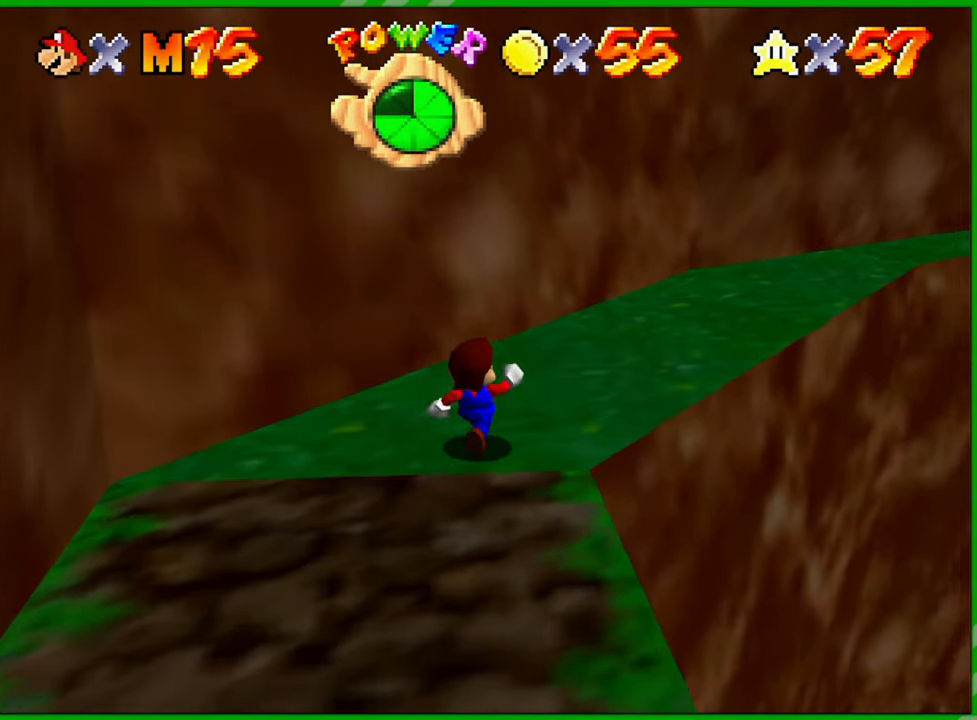
{"buttons": ["B"], "left_stick": "up-right", "events": [[183, "A", "down"], [367, "A", "up"], [483, "B", "down"]]}
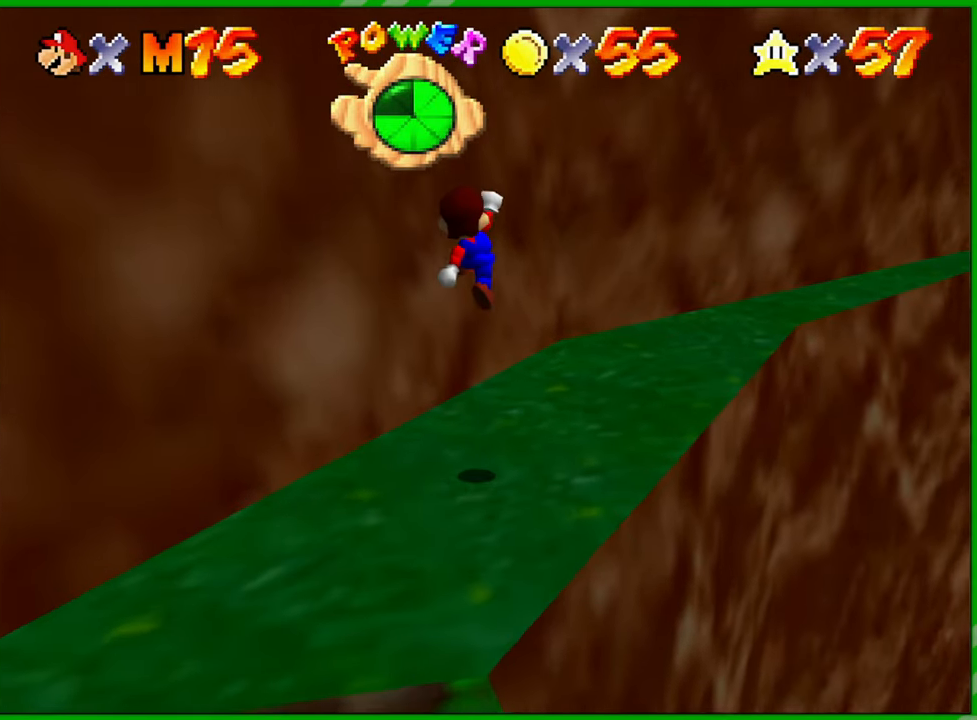
{"buttons": [], "left_stick": "up-right", "events": [[67, "B", "up"]]}
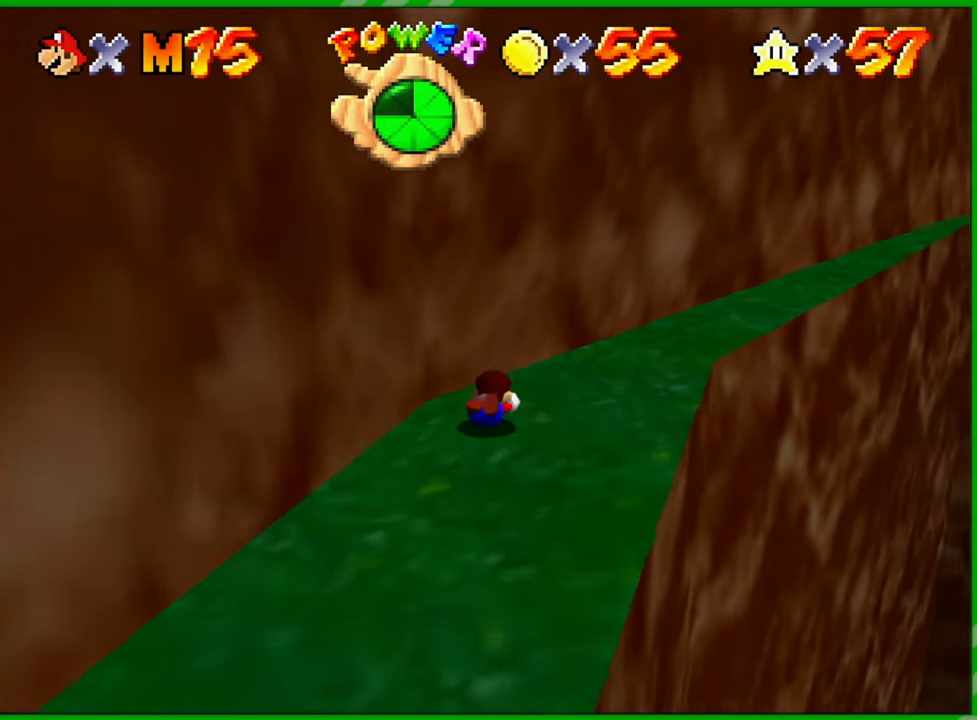
{"buttons": [], "left_stick": "up-right", "events": [[100, "A", "down"], [283, "A", "up"]]}
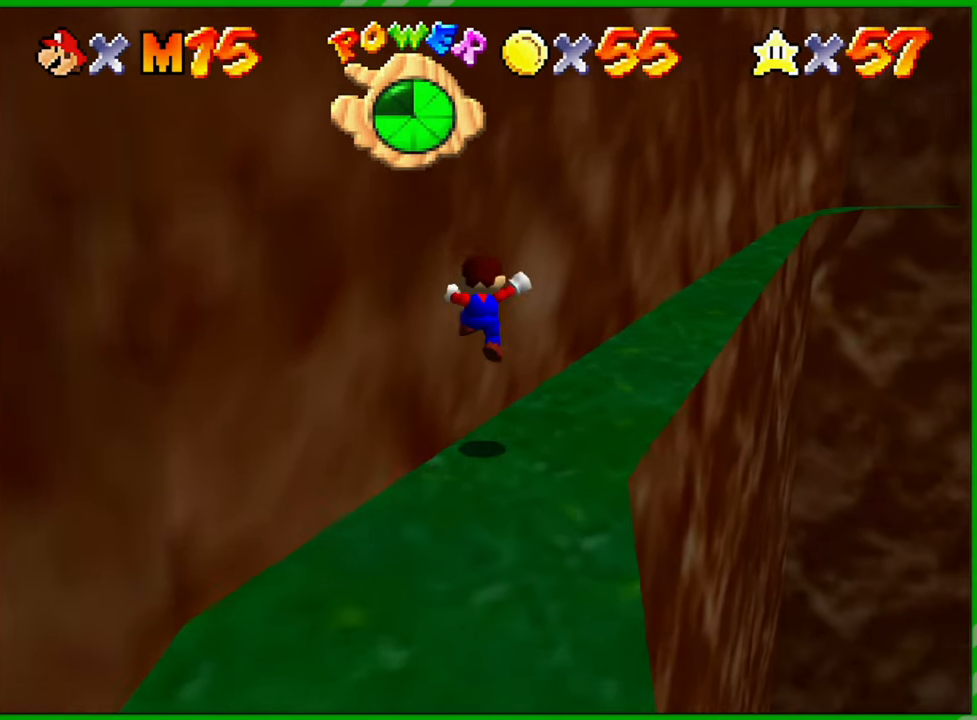
{"buttons": [], "left_stick": "up-right", "events": []}
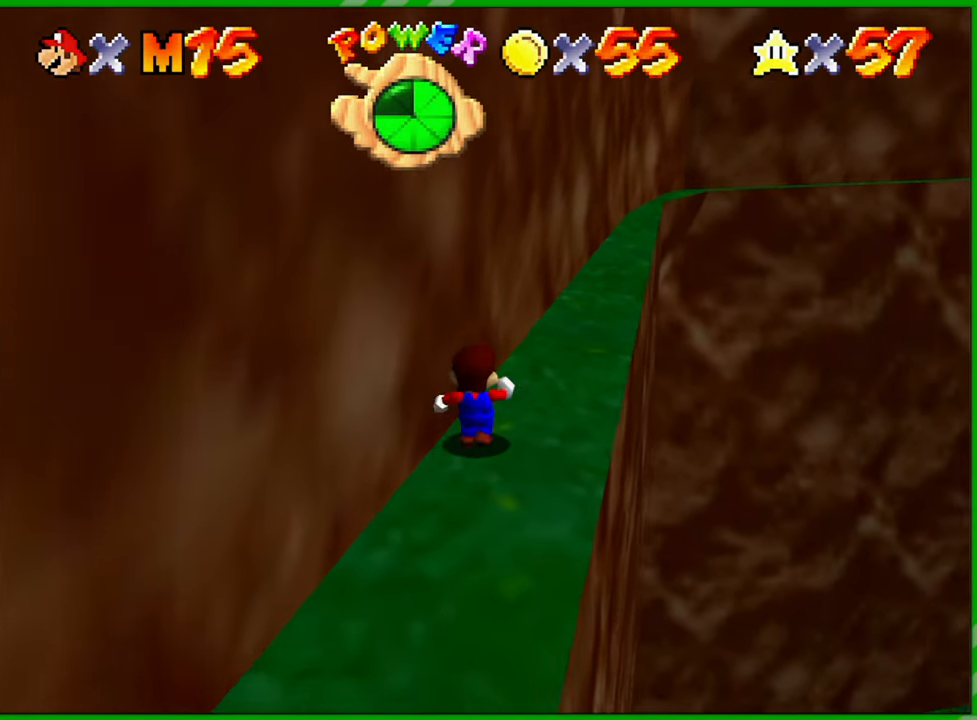
{"buttons": [], "left_stick": "up", "events": [[200, "left_stick", "up"]]}
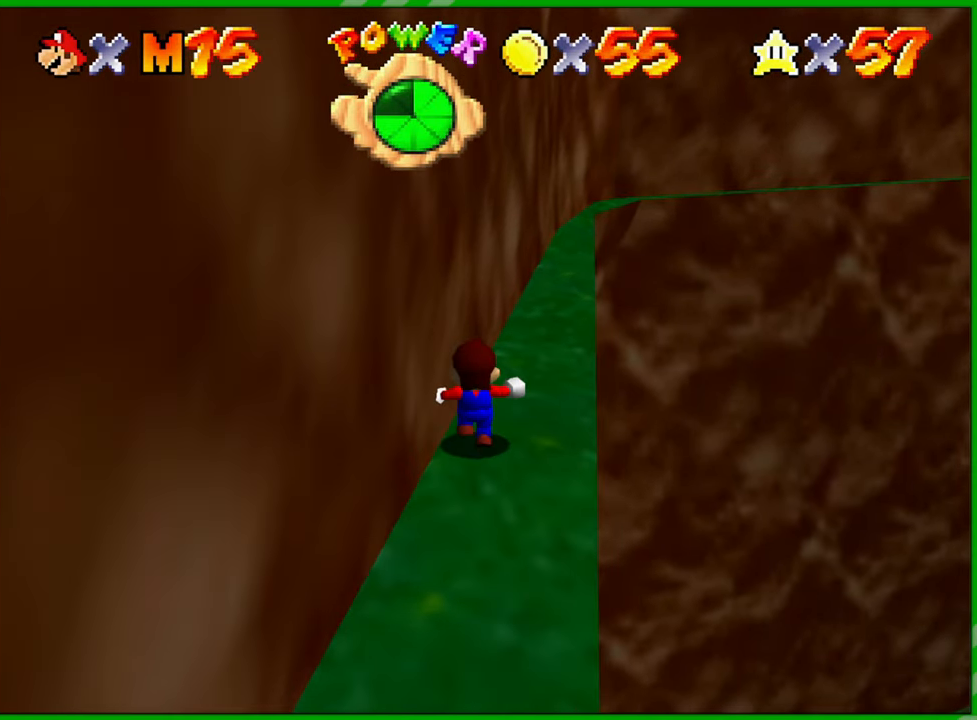
{"buttons": [], "left_stick": "up", "events": [[100, "A", "down"], [233, "A", "up"], [267, "left_stick", "center"], [433, "left_stick", "up"]]}
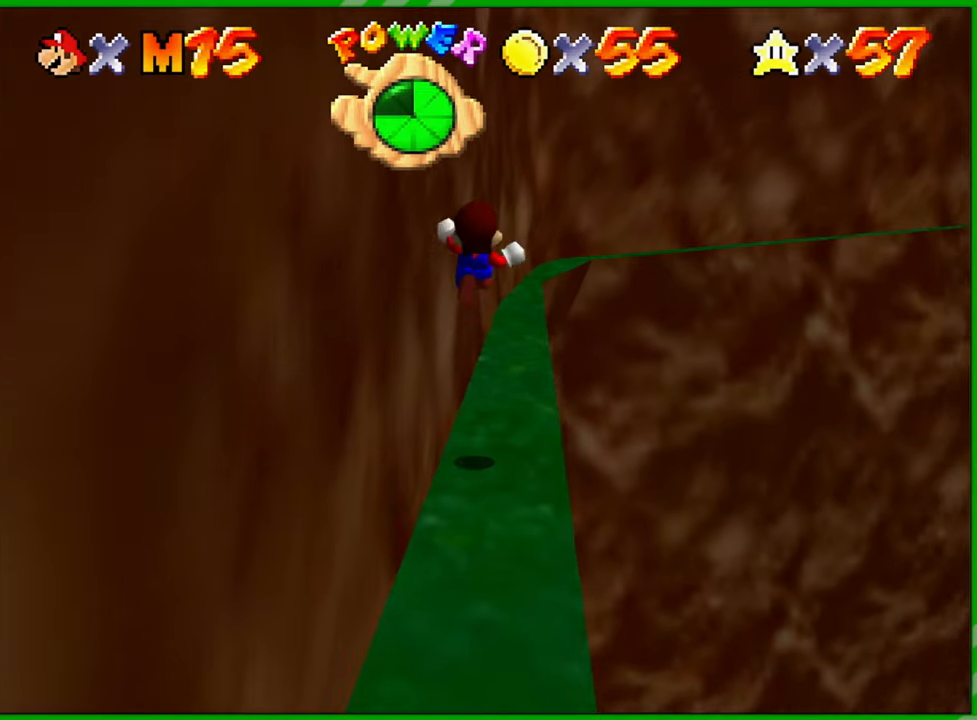
{"buttons": [], "left_stick": "up", "events": []}
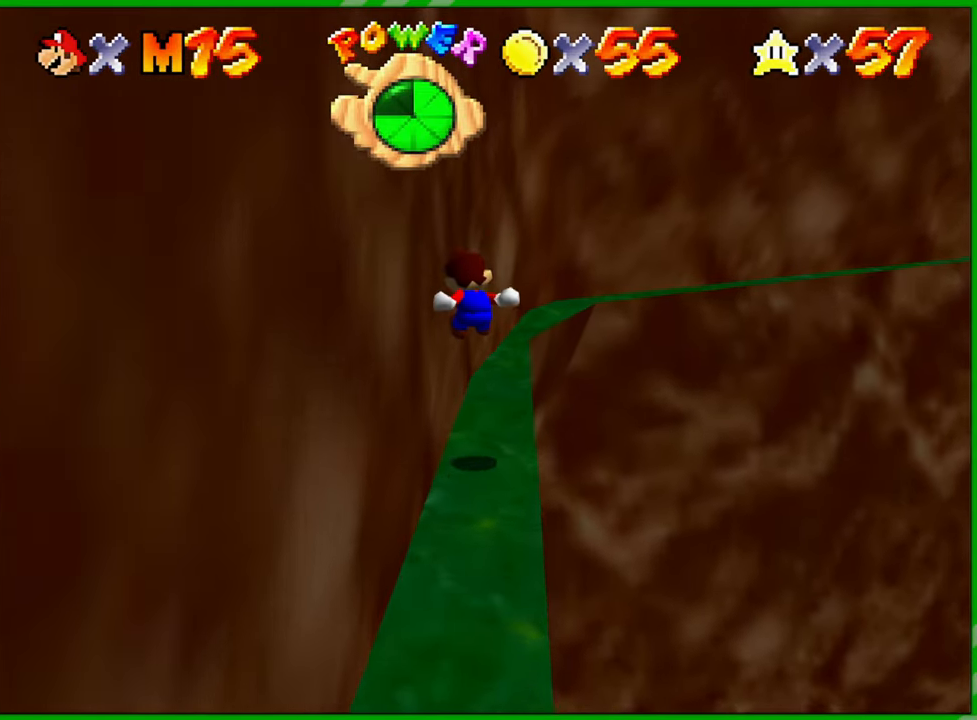
{"buttons": [], "left_stick": "up", "events": []}
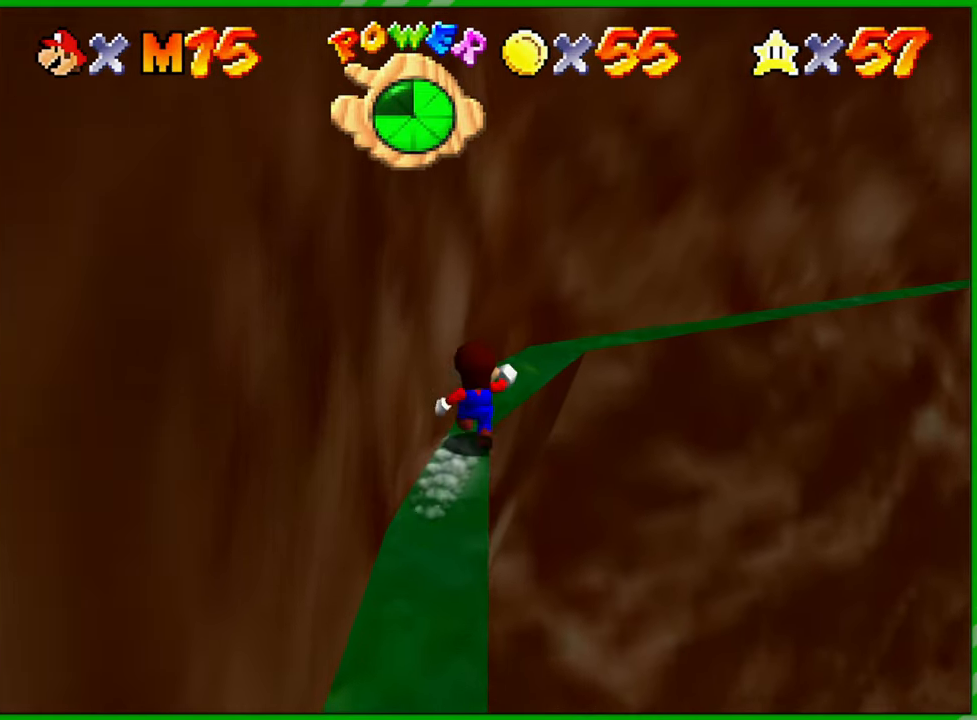
{"buttons": [], "left_stick": "up-right", "events": [[367, "left_stick", "up-right"]]}
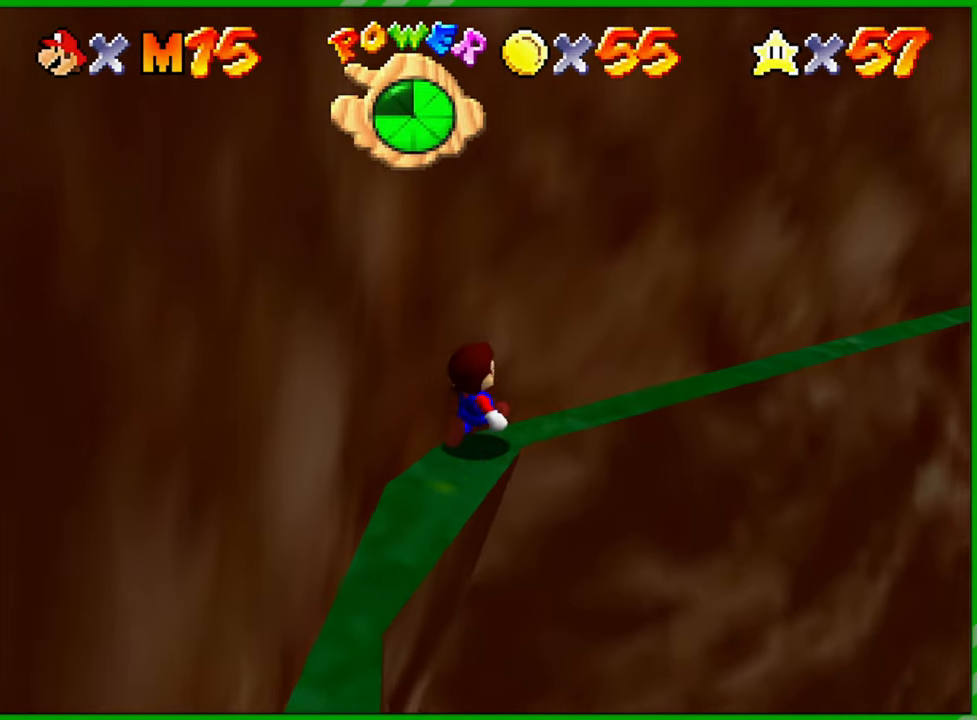
{"buttons": [], "left_stick": "up", "events": [[417, "left_stick", "up"]]}
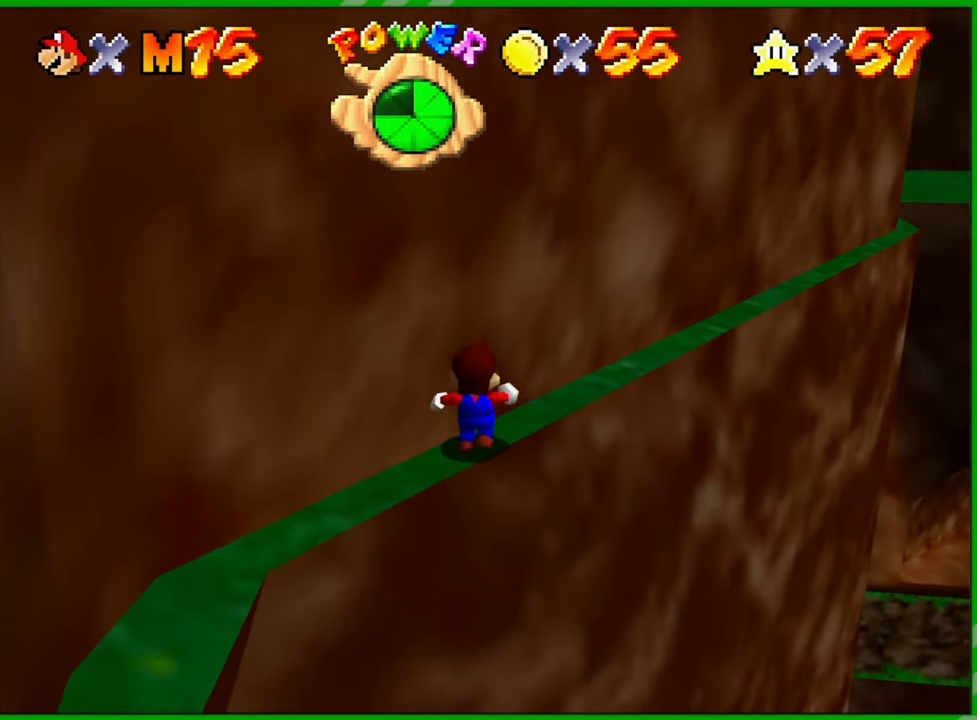
{"buttons": [], "left_stick": "up", "events": []}
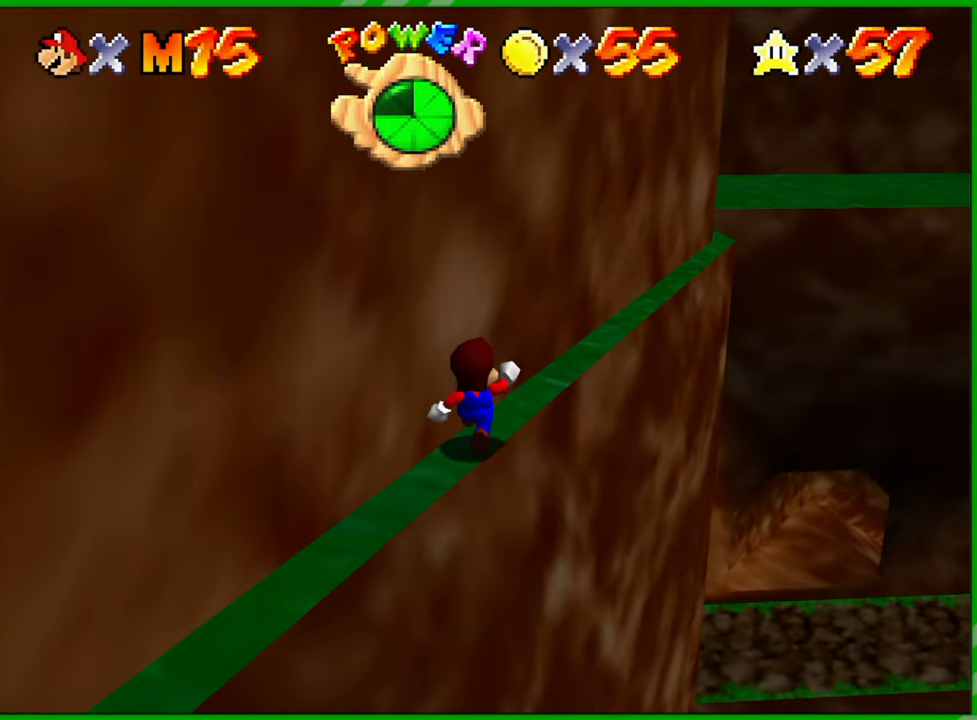
{"buttons": [], "left_stick": "up", "events": []}
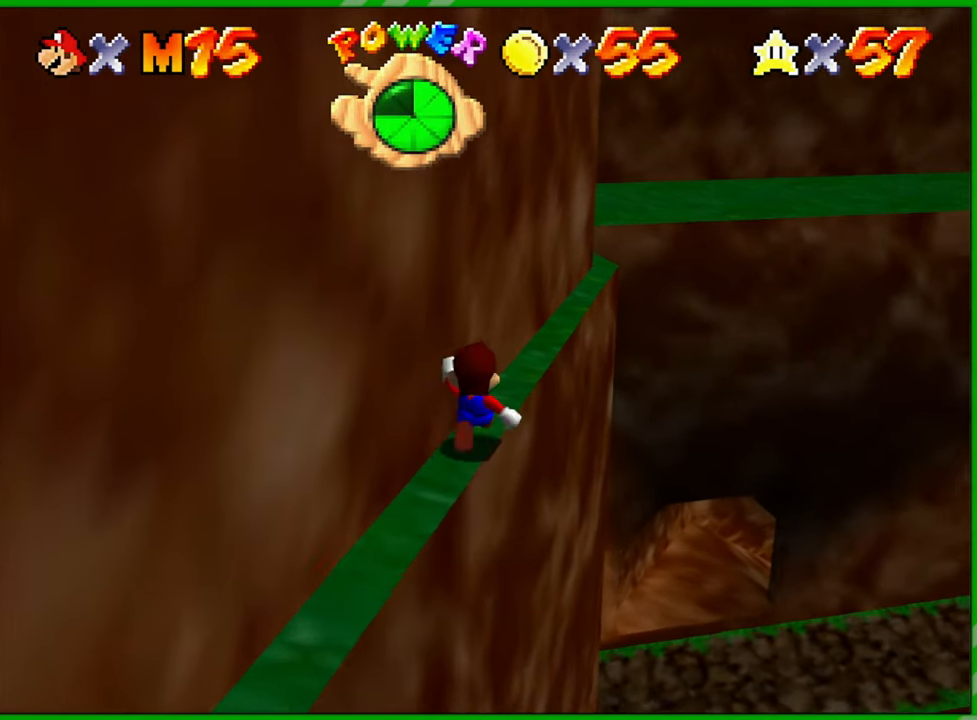
{"buttons": [], "left_stick": "up", "events": []}
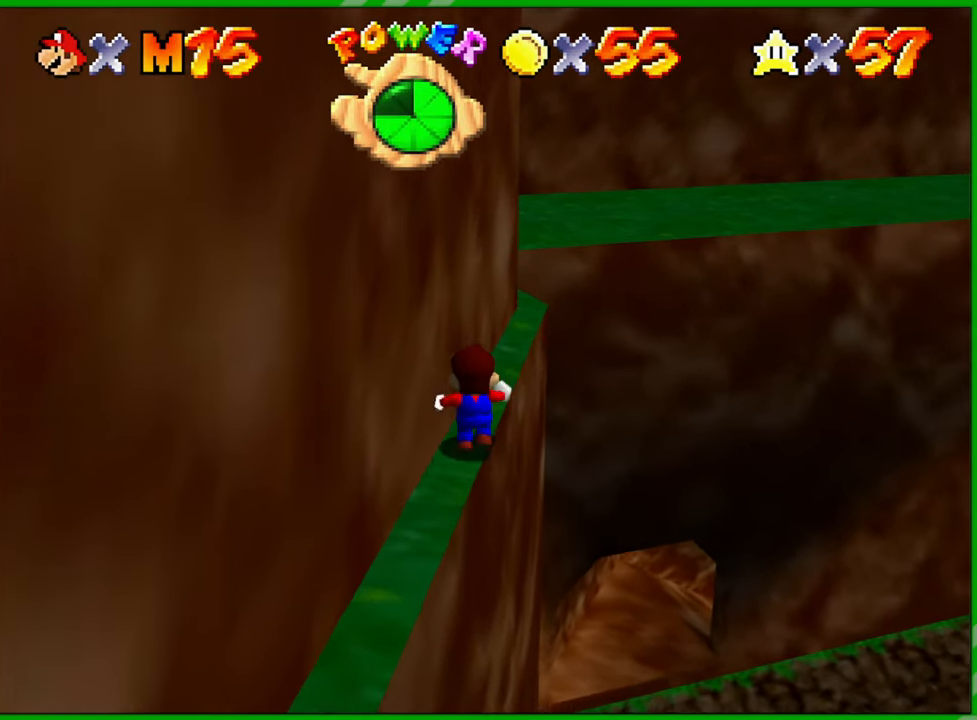
{"buttons": ["A"], "left_stick": "up", "events": [[483, "A", "down"]]}
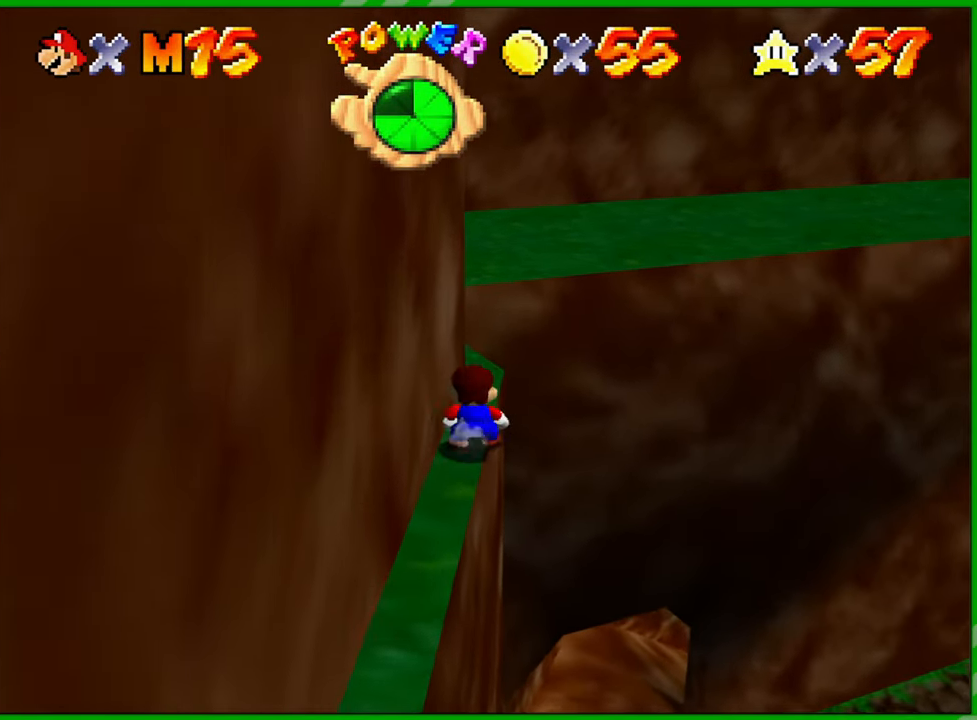
{"buttons": [], "left_stick": "center", "events": [[167, "A", "up"], [483, "left_stick", "center"]]}
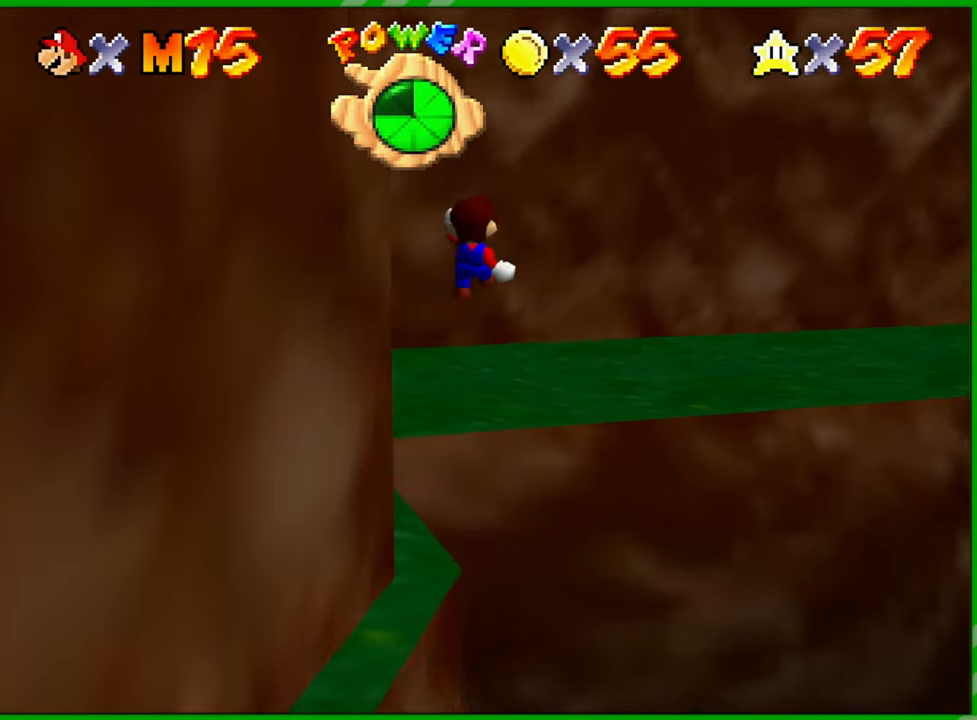
{"buttons": [], "left_stick": "right", "events": [[100, "left_stick", "right"]]}
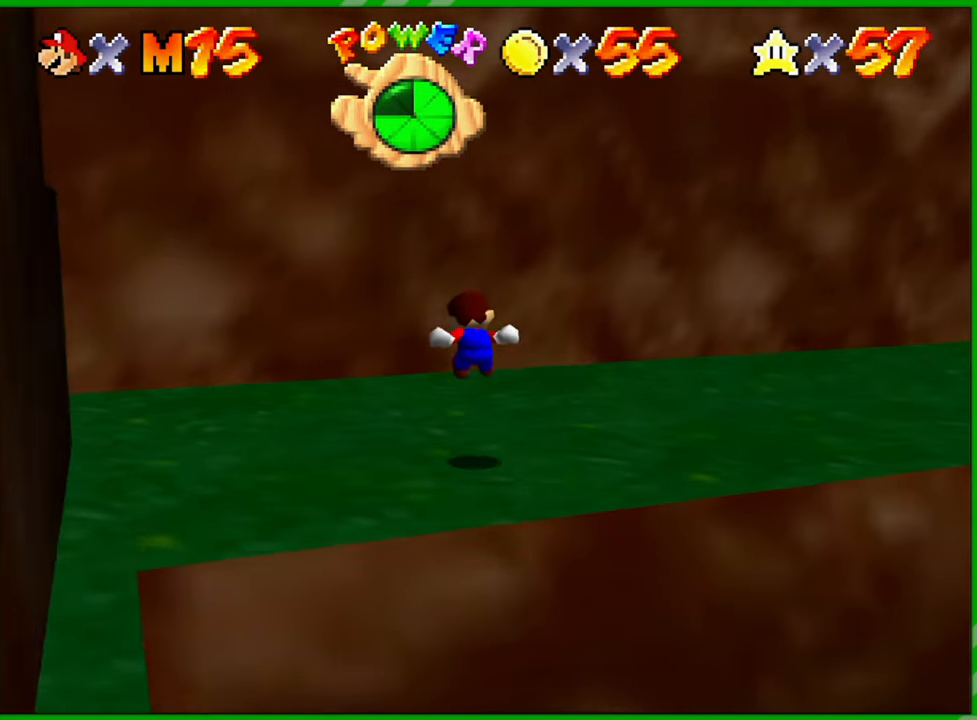
{"buttons": ["C_LEFT"], "left_stick": "right", "events": [[233, "C_LEFT", "down"], [350, "C_LEFT", "up"], [450, "C_LEFT", "down"]]}
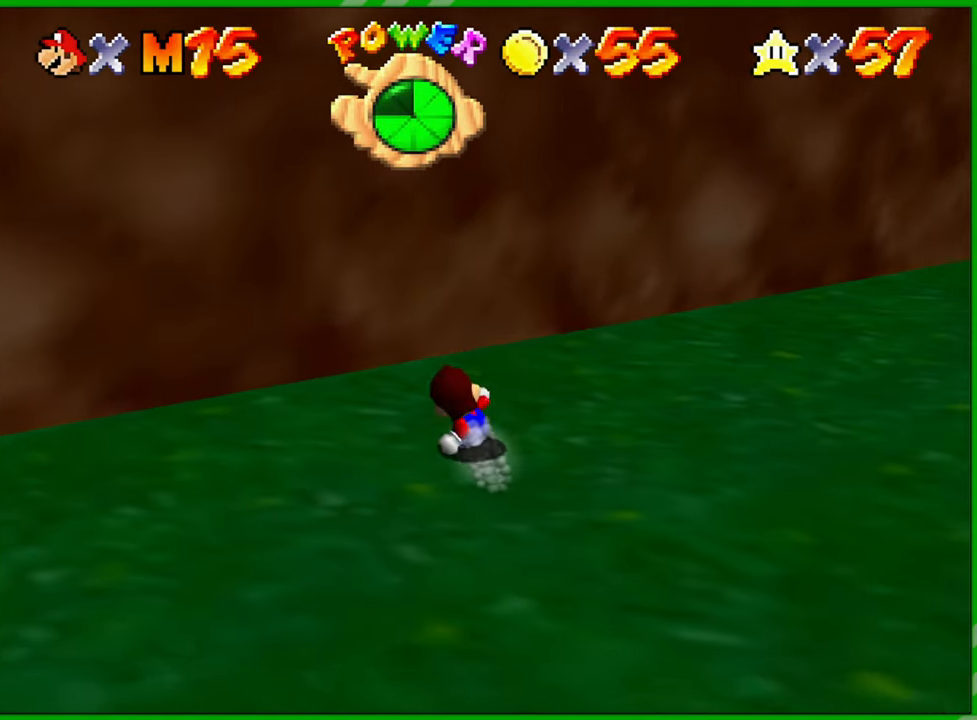
{"buttons": [], "left_stick": "up-right", "events": [[50, "C_LEFT", "up"], [250, "left_stick", "up-right"]]}
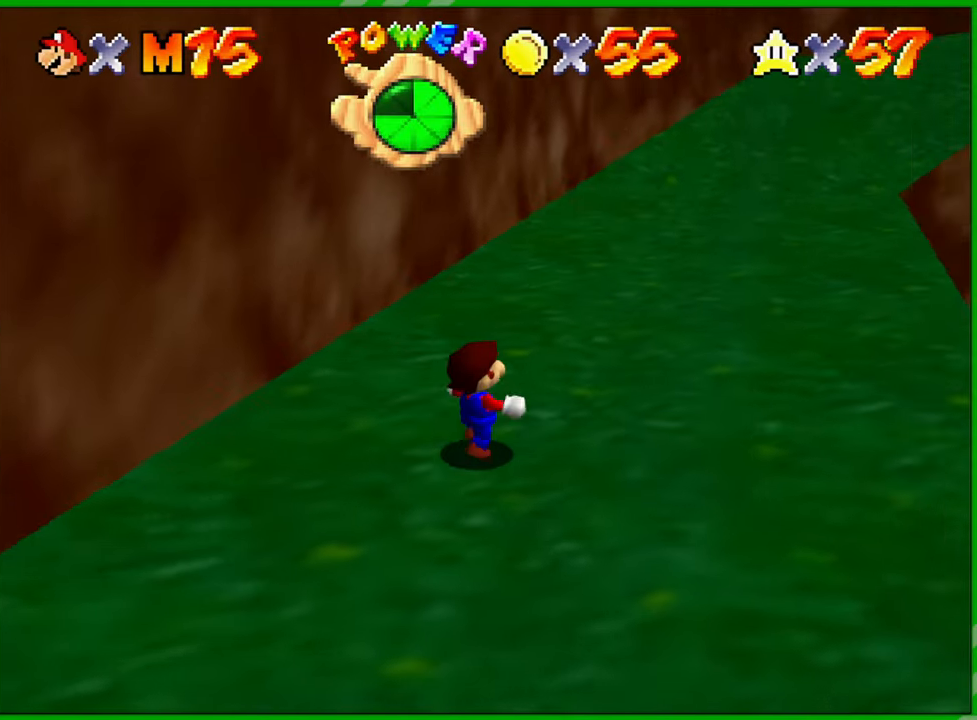
{"buttons": [], "left_stick": "up", "events": [[267, "left_stick", "up"]]}
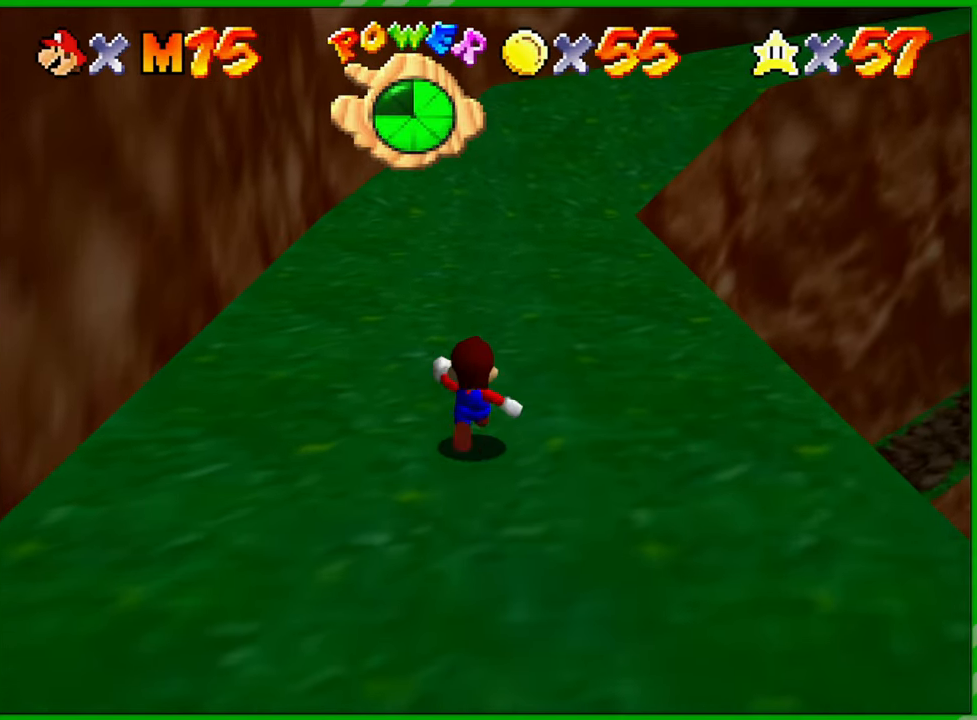
{"buttons": ["A", "B"], "left_stick": "up-right", "events": [[50, "A", "down"], [317, "B", "down"], [317, "left_stick", "up-right"]]}
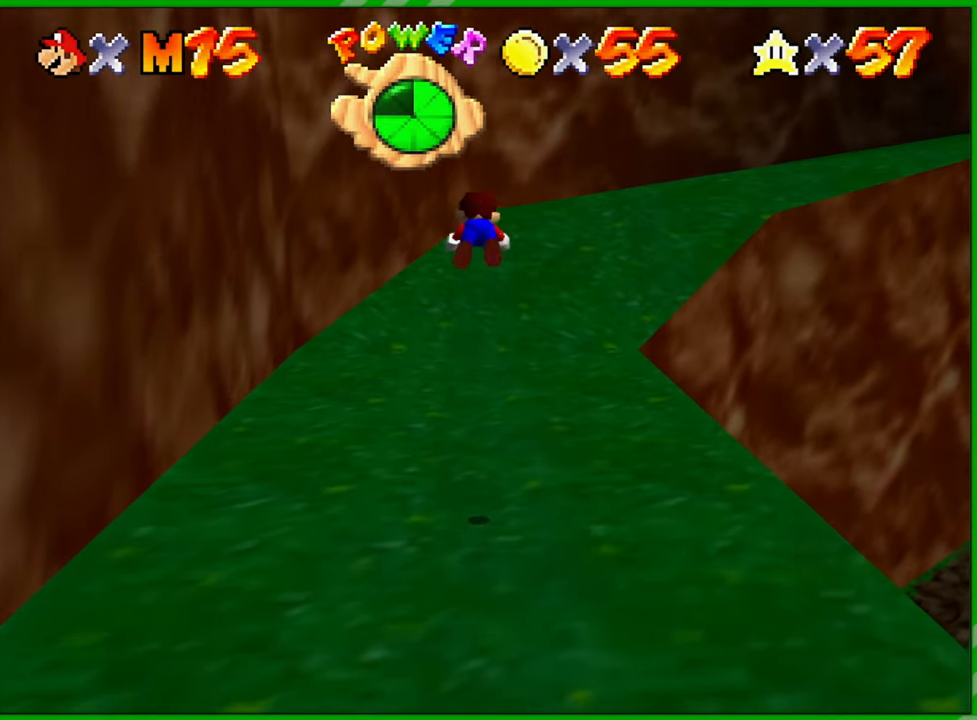
{"buttons": [], "left_stick": "up-right", "events": [[50, "B", "up"], [67, "A", "up"]]}
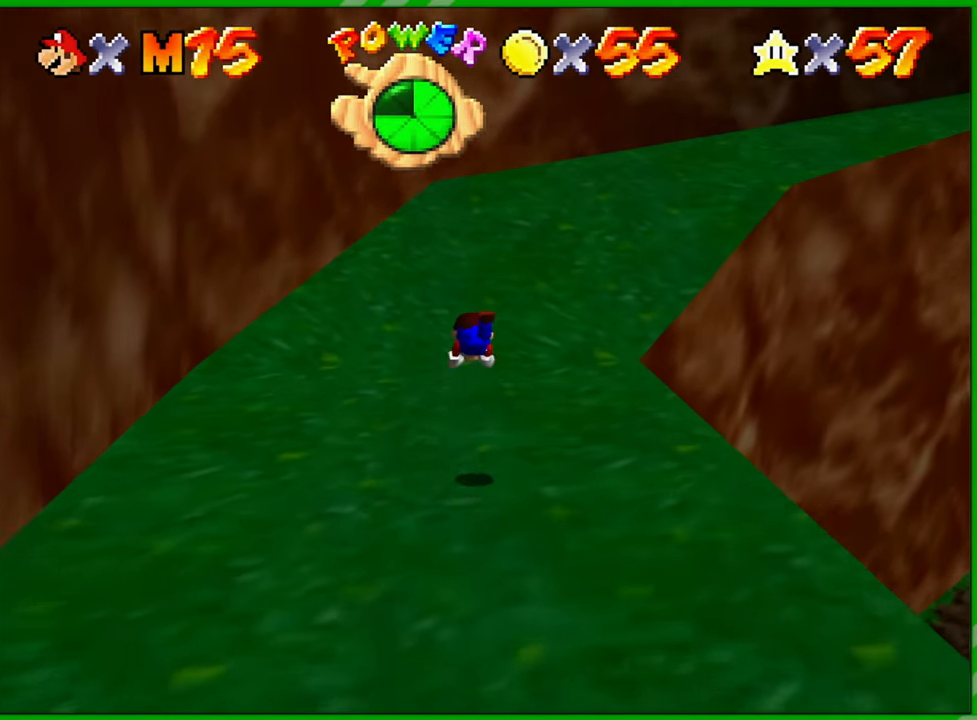
{"buttons": ["A"], "left_stick": "up-right", "events": [[250, "A", "down"]]}
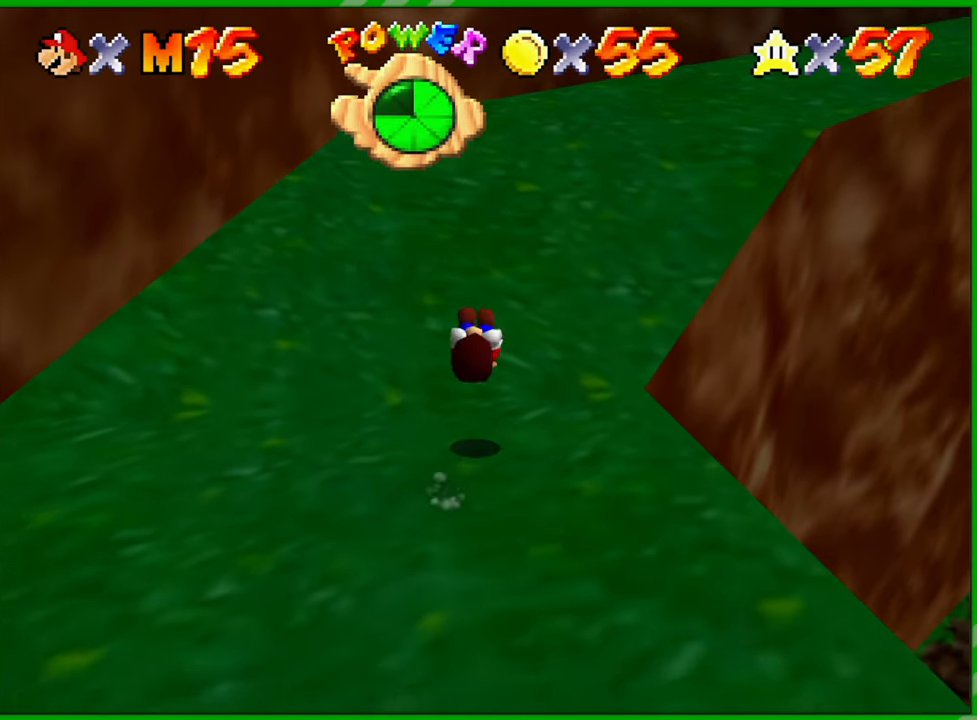
{"buttons": [], "left_stick": "up-right", "events": [[17, "B", "down"], [250, "A", "up"], [250, "B", "up"]]}
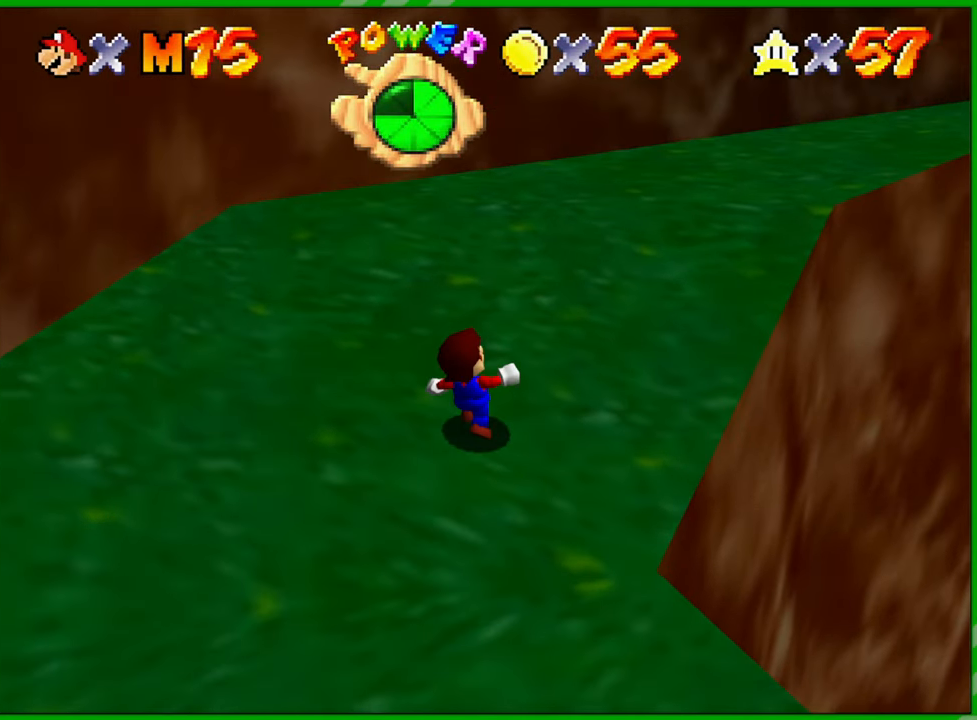
{"buttons": [], "left_stick": "up-right", "events": [[17, "A", "down"], [200, "B", "down"], [450, "A", "up"], [450, "B", "up"]]}